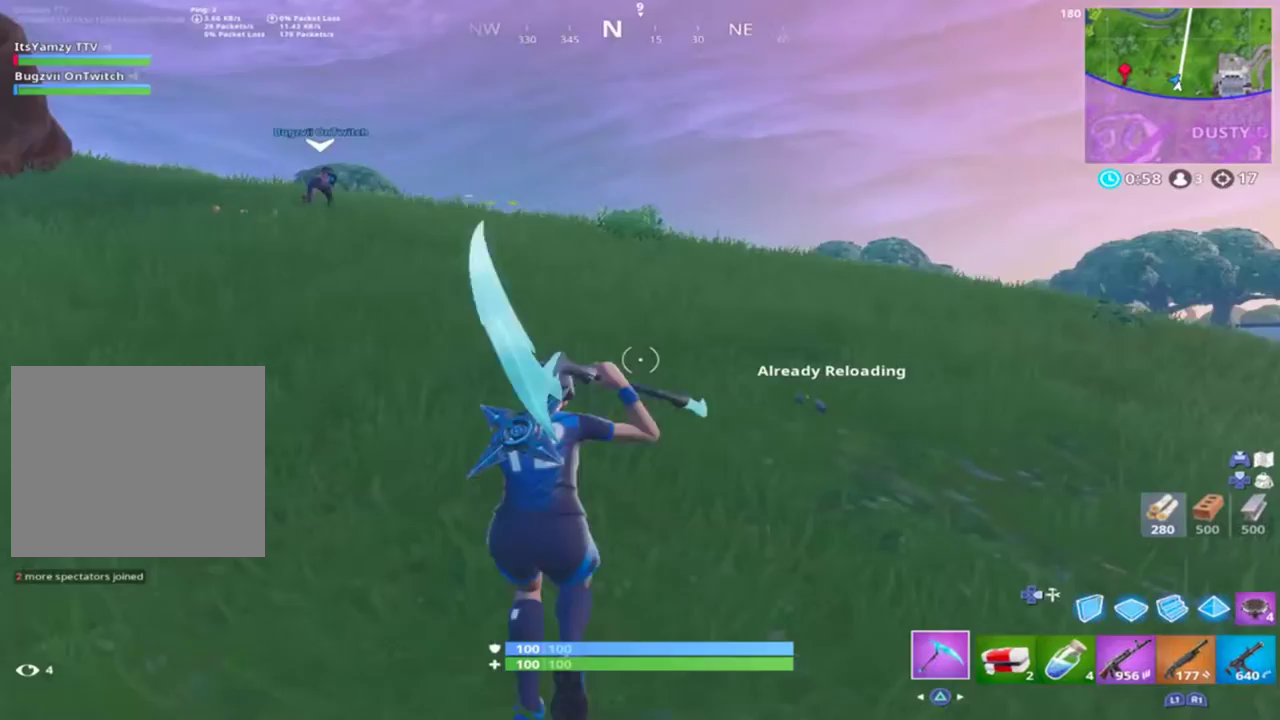
Gameplay with a controller (PlayStation layout); each line is a JSON object with the inputs held at the frame after it. "events" lists button and stick changes between this image and that frame as [ms after this image, input, new state], when the widget could be followed in between.
{"buttons": ["CROSS"], "left_stick": "up-right", "right_stick": "left", "events": [[67, "right_stick", "left"], [300, "left_stick", "up-right"], [367, "right_stick", "center"], [433, "right_stick", "left"], [467, "CROSS", "down"]]}
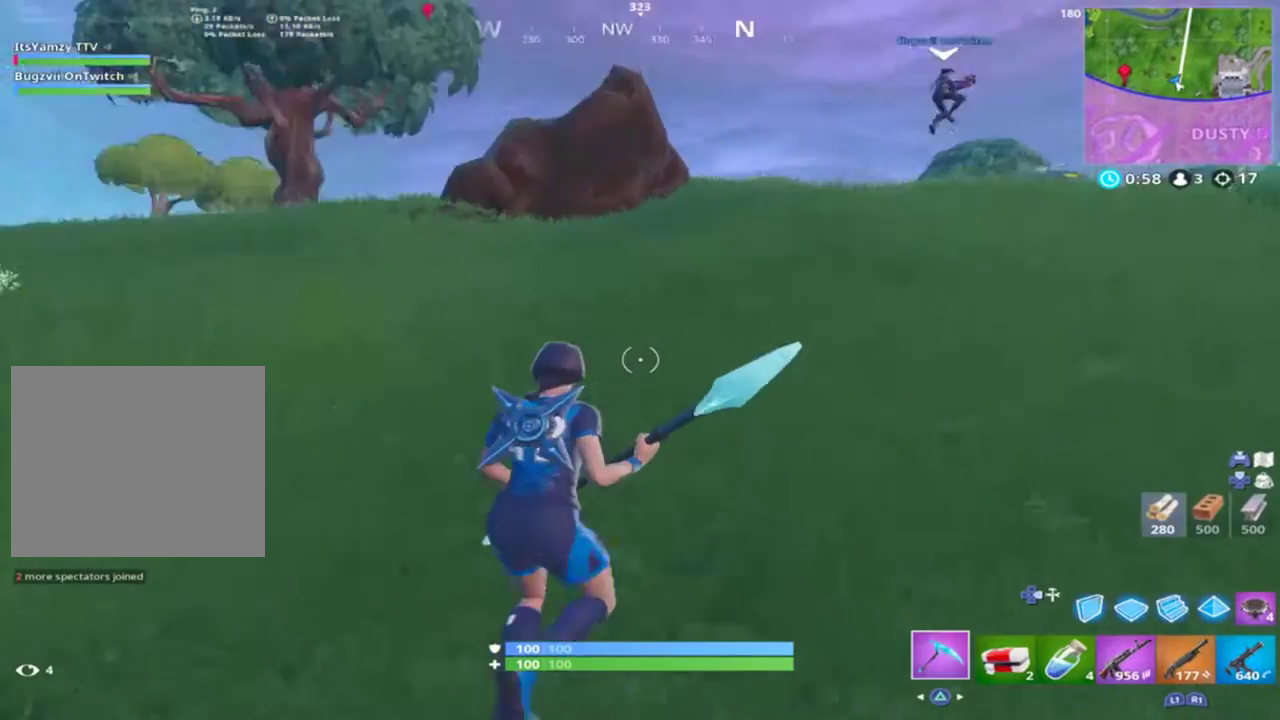
{"buttons": ["R2"], "left_stick": "up-right", "right_stick": "right", "events": [[100, "CROSS", "up"], [100, "right_stick", "center"], [300, "right_stick", "right"], [467, "R2", "down"]]}
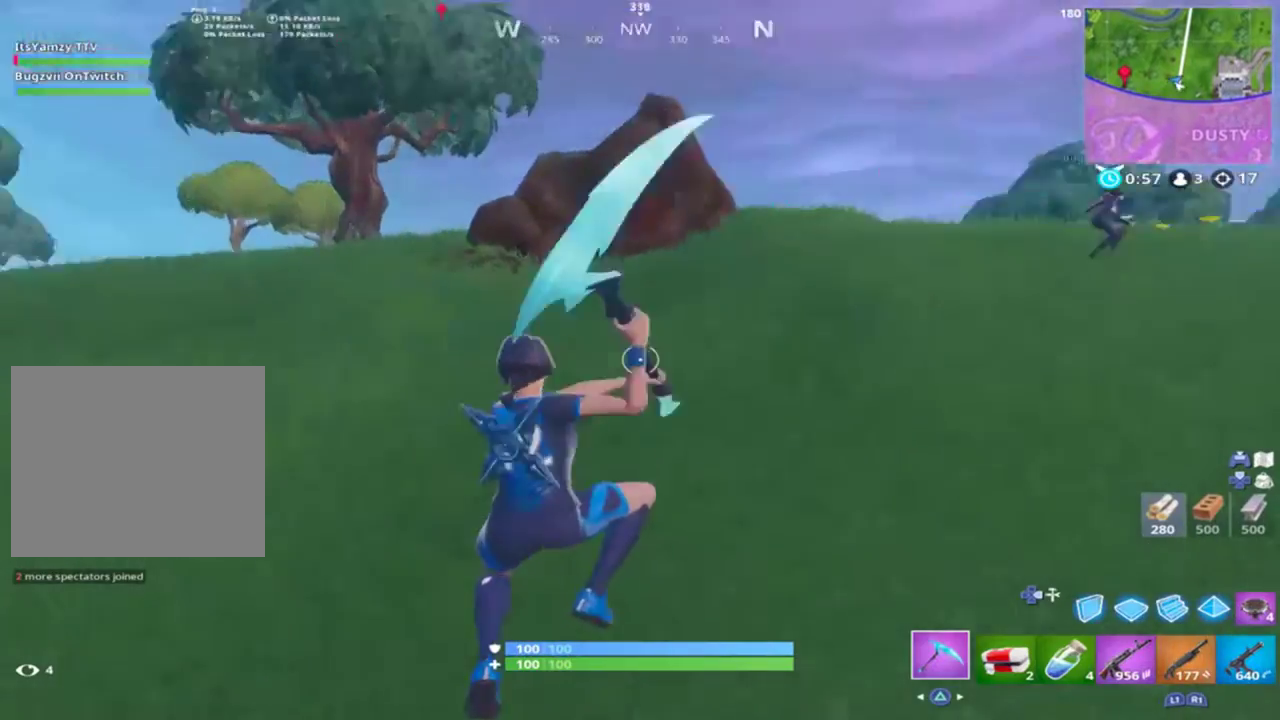
{"buttons": [], "left_stick": "up", "right_stick": "center", "events": [[100, "R2", "up"], [133, "right_stick", "center"], [233, "TRIANGLE", "down"], [300, "TRIANGLE", "up"], [300, "left_stick", "up"]]}
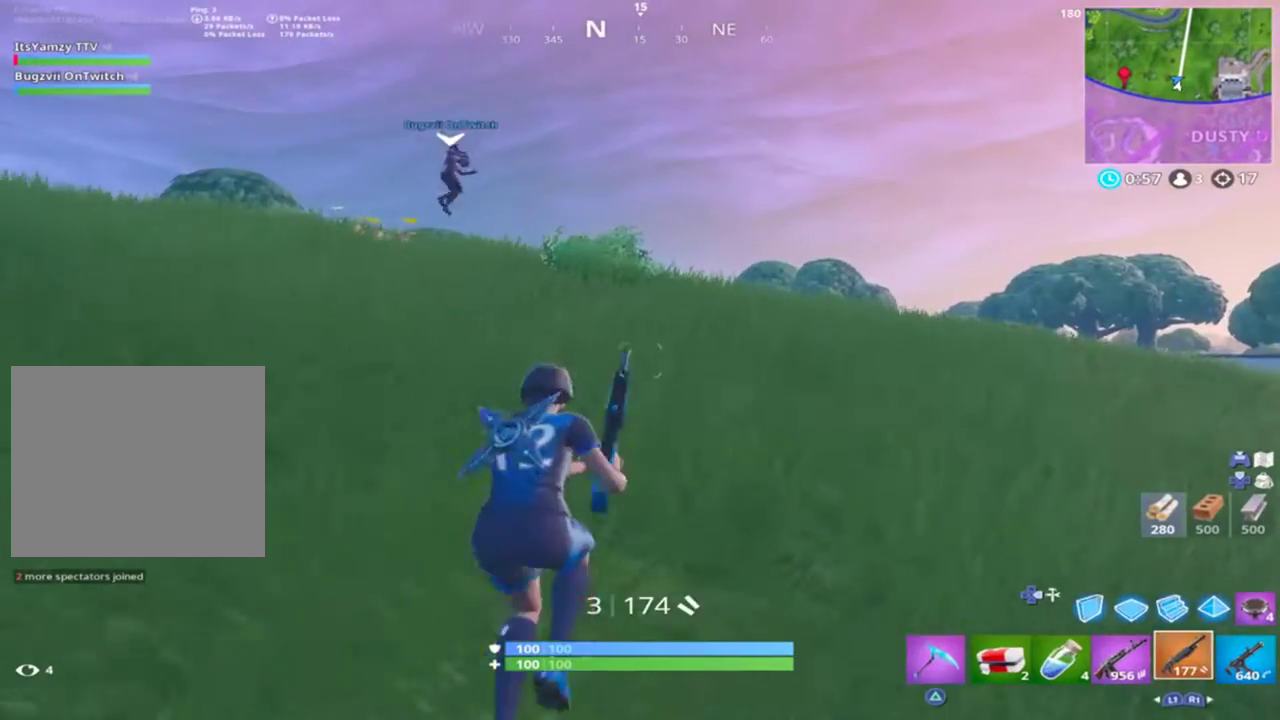
{"buttons": [], "left_stick": "up", "right_stick": "center", "events": [[67, "right_stick", "down-left"], [133, "L1", "down"], [267, "L1", "up"], [267, "right_stick", "center"]]}
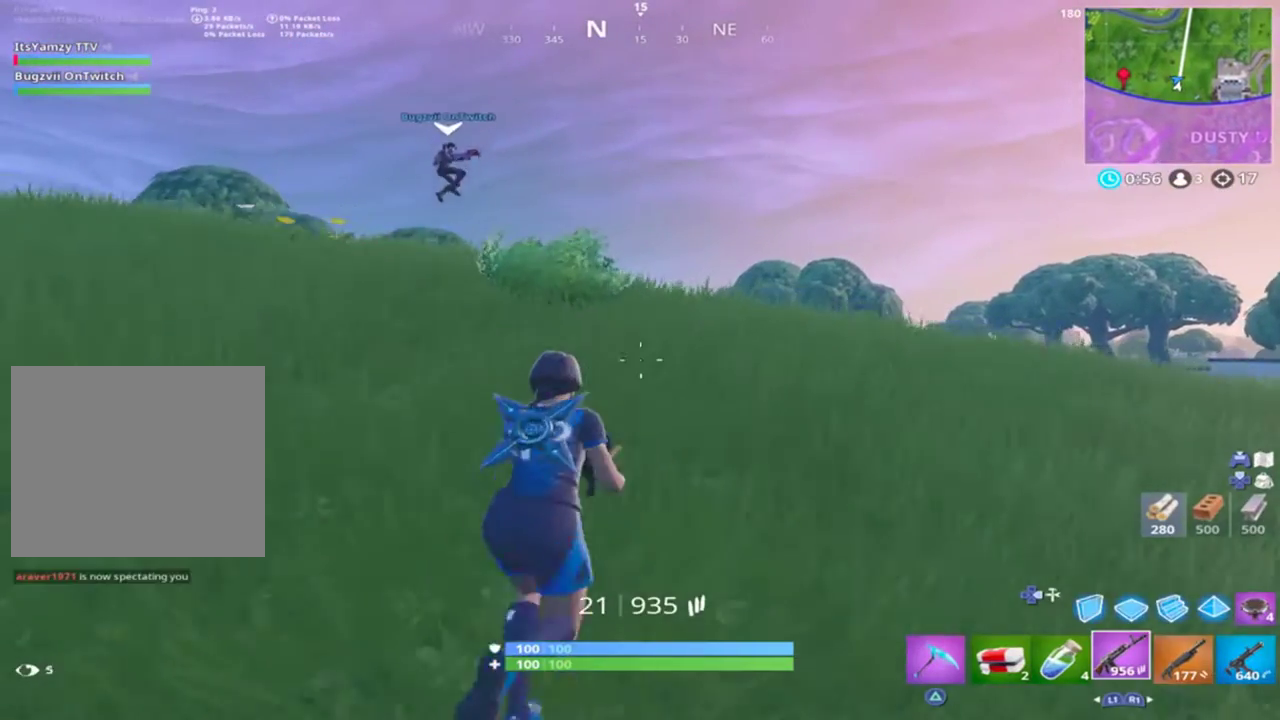
{"buttons": [], "left_stick": "up", "right_stick": "center", "events": []}
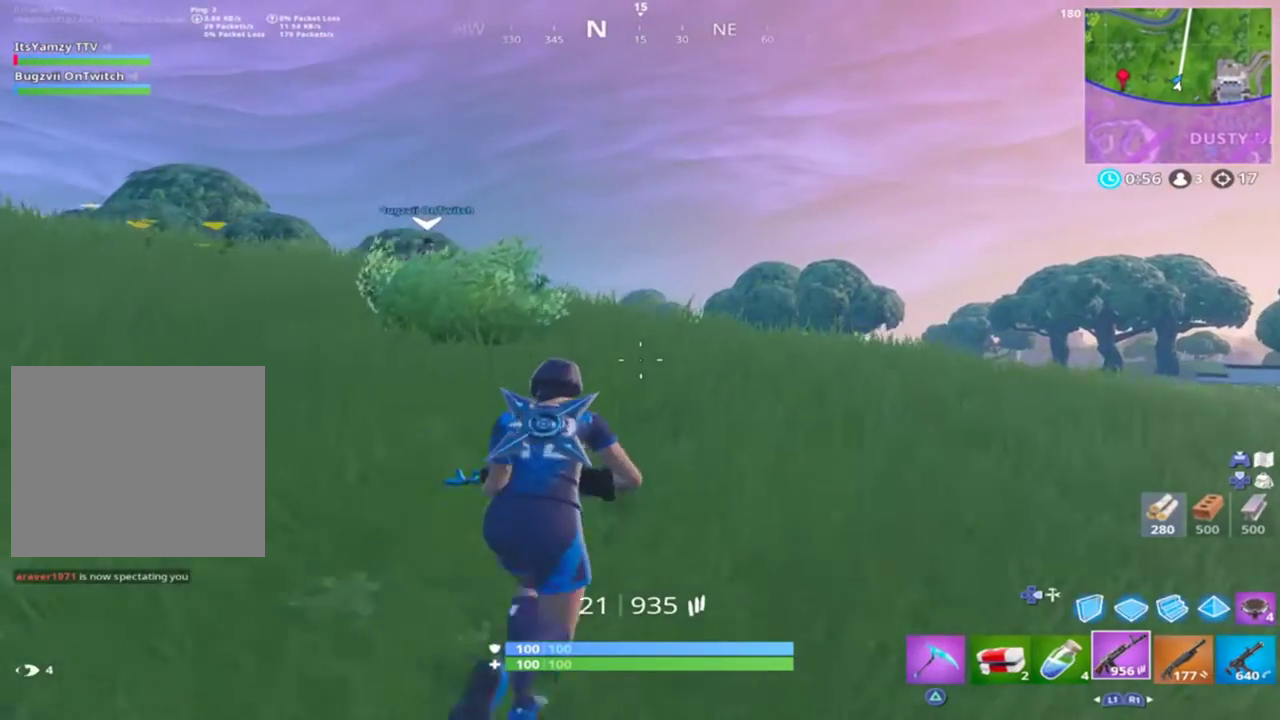
{"buttons": [], "left_stick": "up", "right_stick": "center", "events": []}
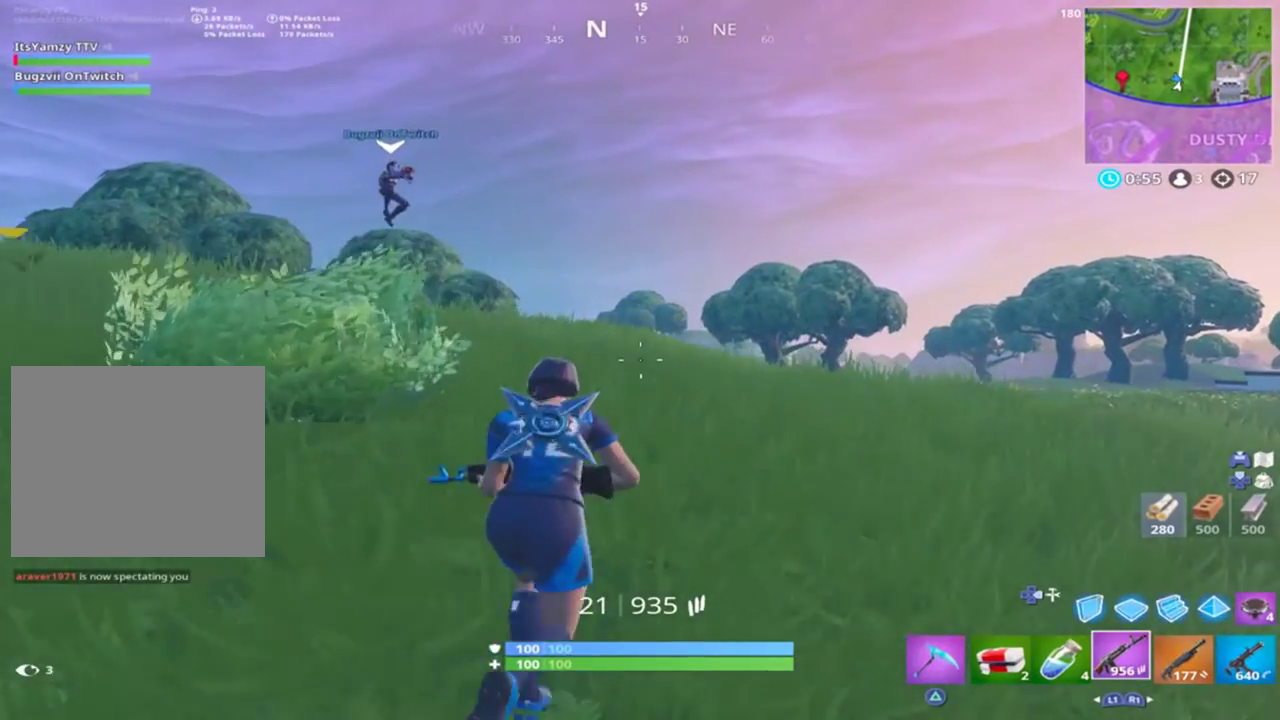
{"buttons": [], "left_stick": "up", "right_stick": "center", "events": []}
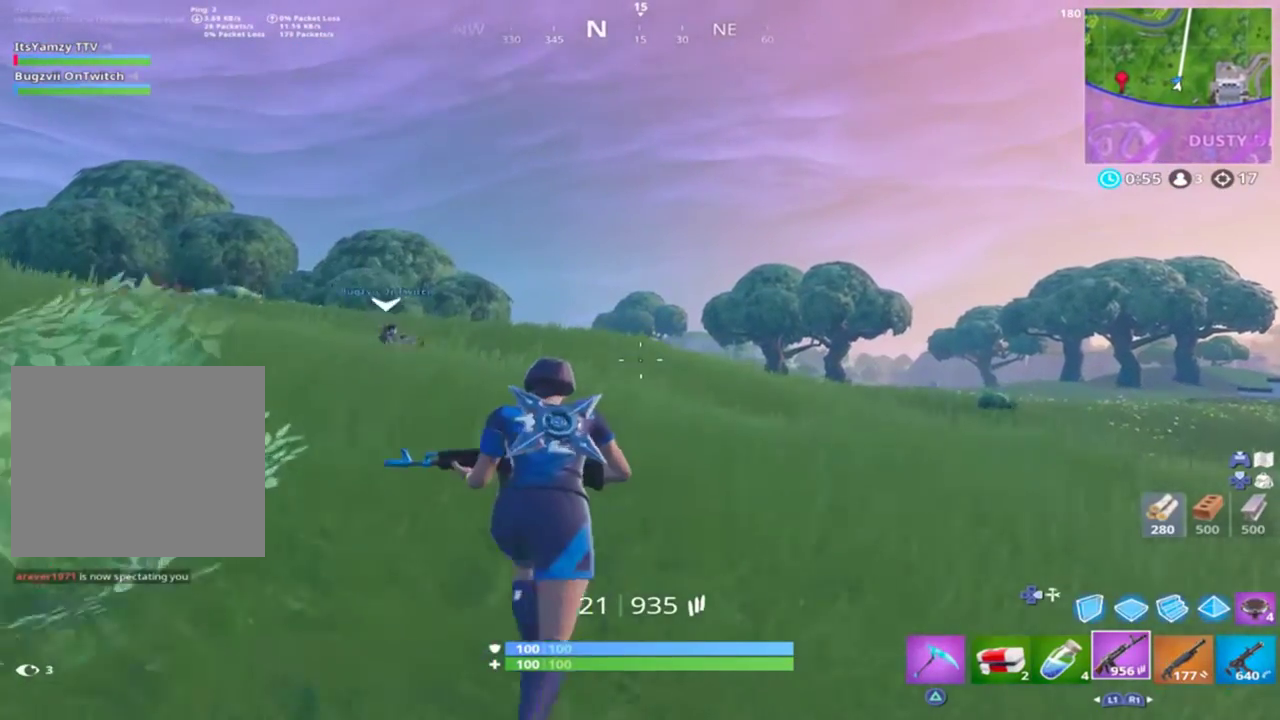
{"buttons": [], "left_stick": "up", "right_stick": "center", "events": [[33, "CROSS", "down"], [33, "right_stick", "down"], [100, "CROSS", "up"], [100, "left_stick", "center"], [267, "L3", "down"], [267, "left_stick", "up-left"], [267, "right_stick", "center"], [500, "L3", "up"], [500, "left_stick", "up"]]}
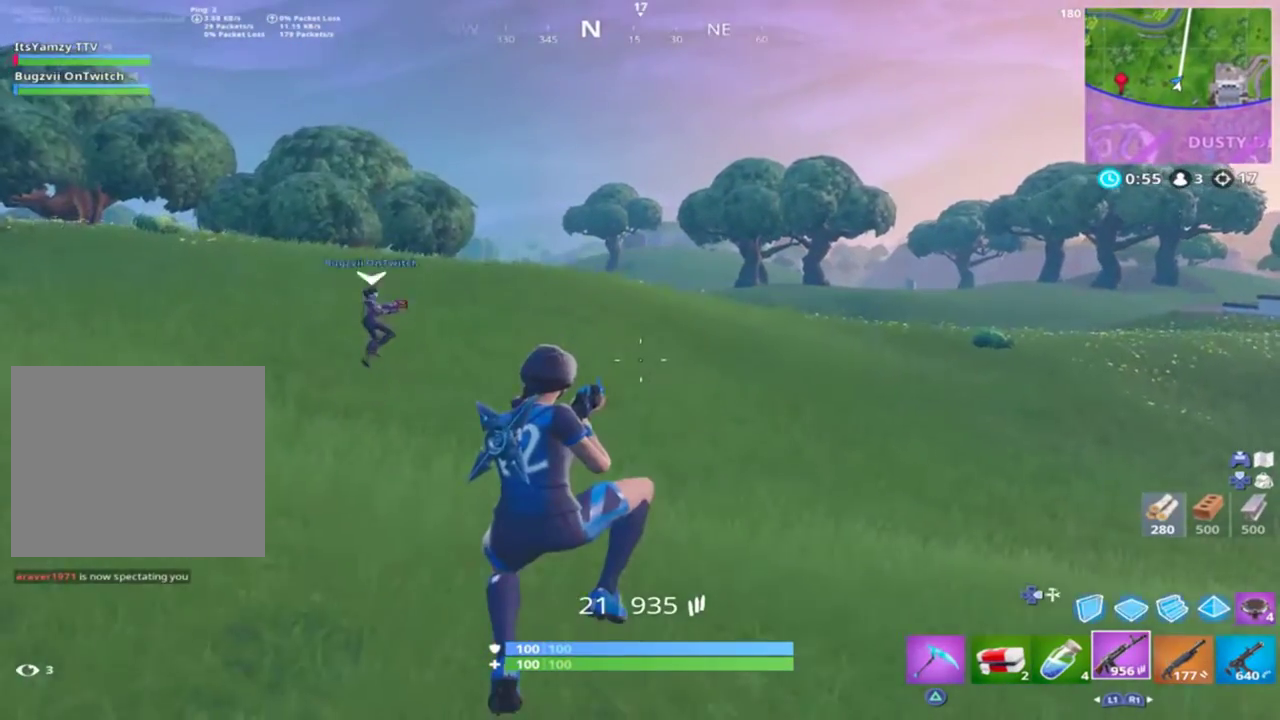
{"buttons": [], "left_stick": "up-left", "right_stick": "center", "events": [[133, "right_stick", "right"], [300, "R1", "down"], [333, "right_stick", "center"], [367, "R1", "up"], [433, "left_stick", "up-left"]]}
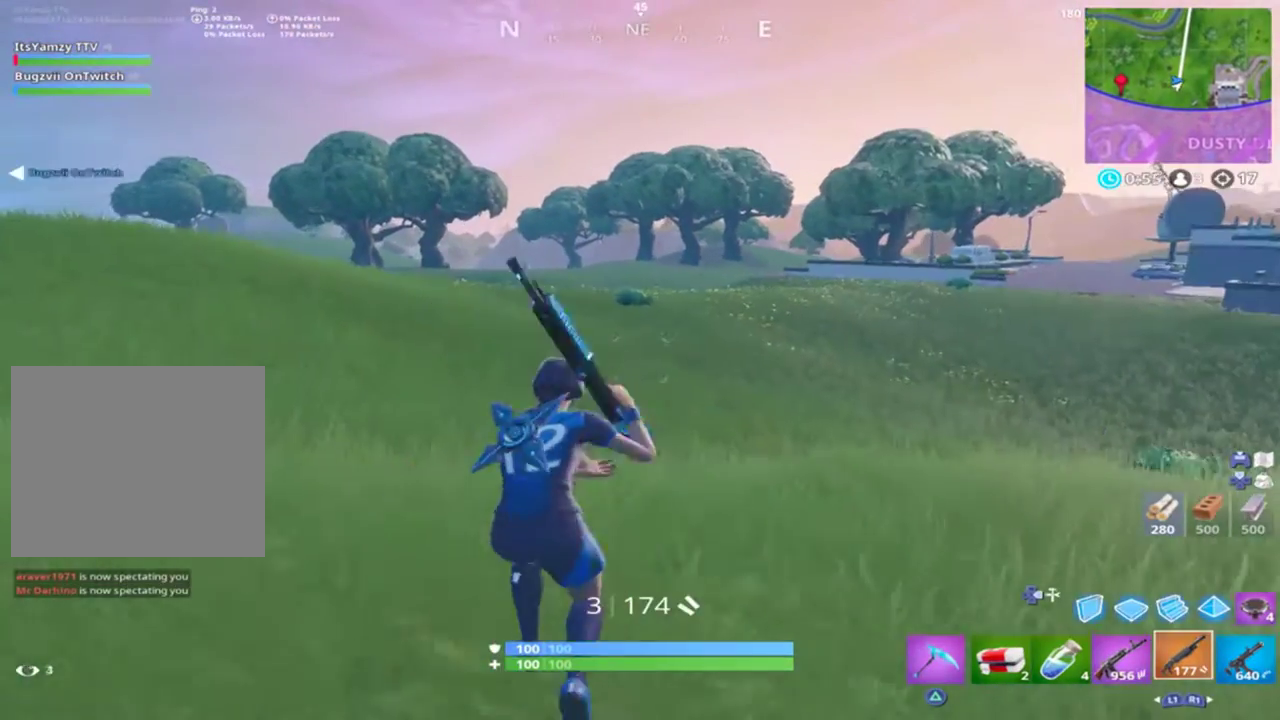
{"buttons": [], "left_stick": "up-left", "right_stick": "center", "events": [[233, "CROSS", "down"], [267, "SQUARE", "down"], [300, "SQUARE", "up"], [333, "CROSS", "up"], [367, "SQUARE", "down"], [467, "SQUARE", "up"]]}
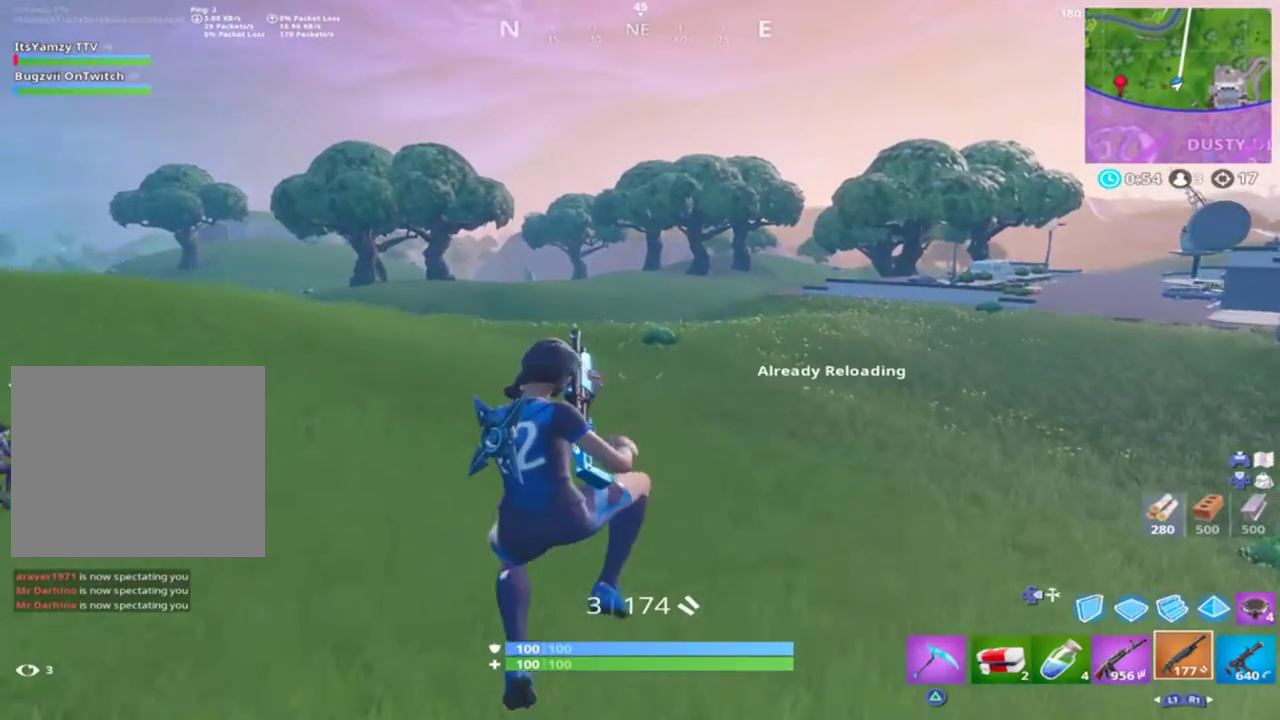
{"buttons": [], "left_stick": "up-left", "right_stick": "center", "events": [[67, "right_stick", "right"], [267, "right_stick", "center"]]}
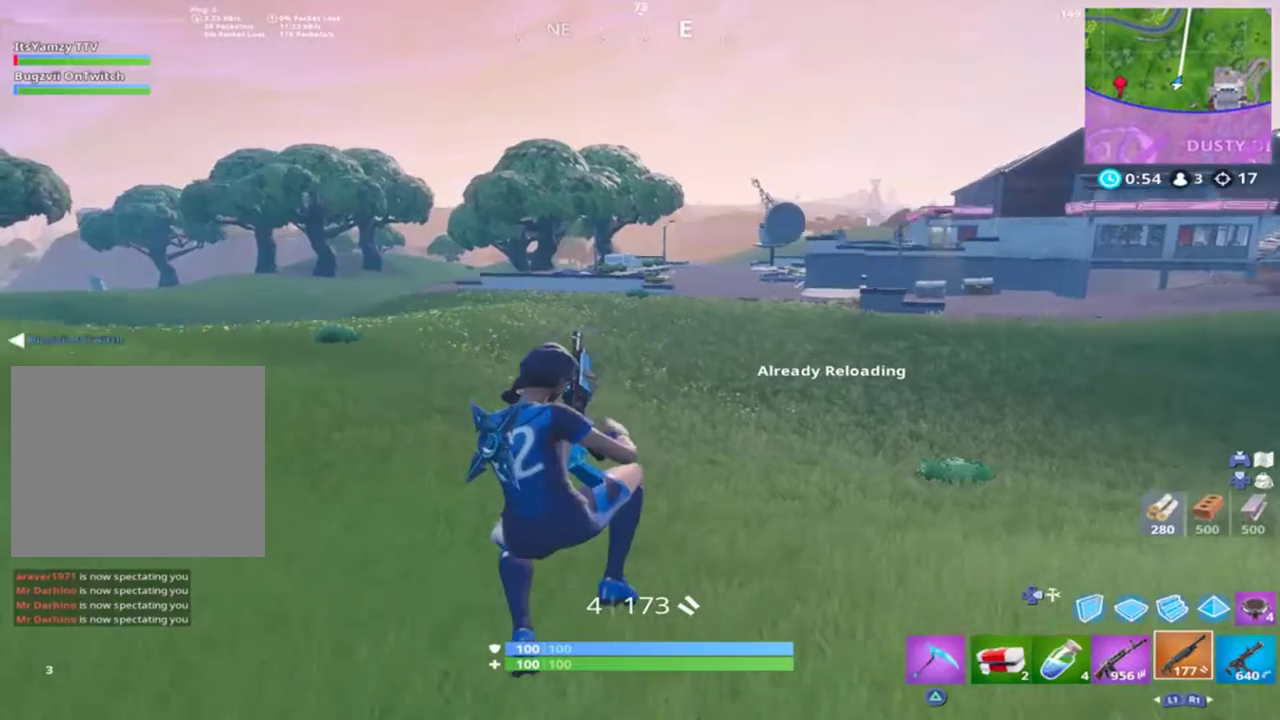
{"buttons": [], "left_stick": "up", "right_stick": "up-left", "events": [[67, "right_stick", "left"], [233, "left_stick", "up"], [300, "right_stick", "center"], [433, "right_stick", "up-left"]]}
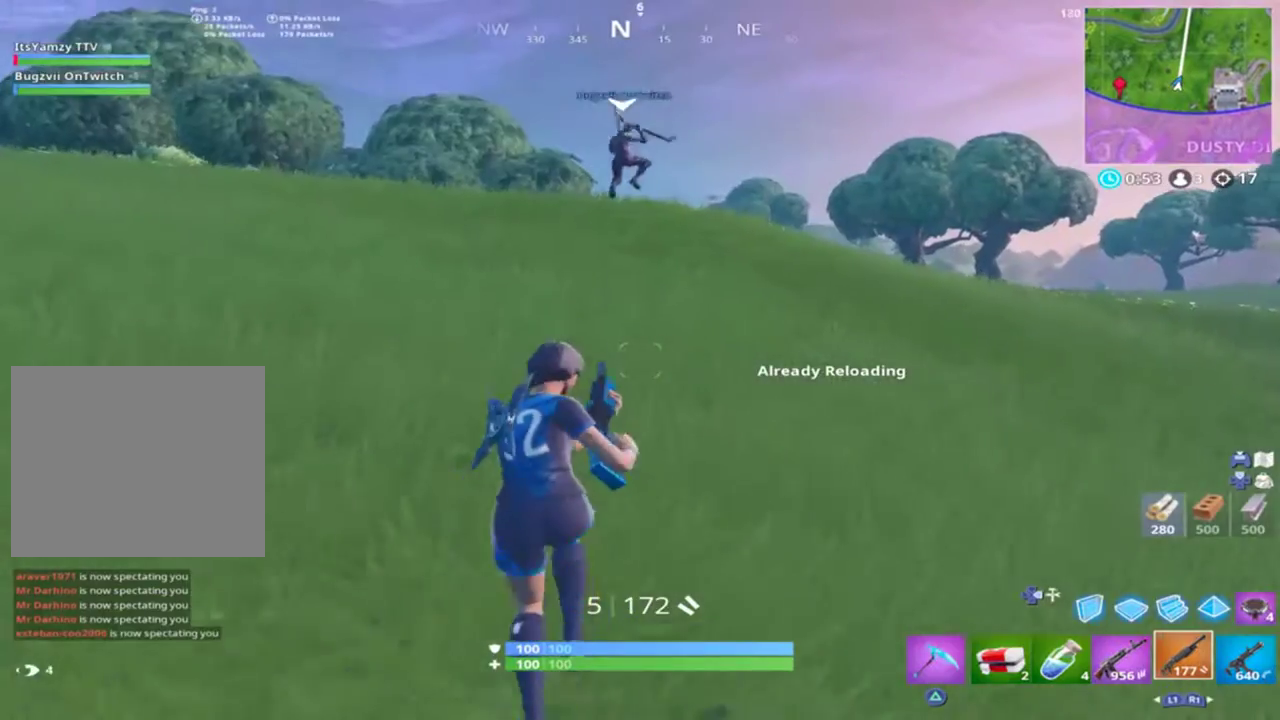
{"buttons": [], "left_stick": "up", "right_stick": "center", "events": [[33, "right_stick", "center"], [200, "right_stick", "right"], [367, "L1", "down"], [367, "right_stick", "center"], [467, "L1", "up"]]}
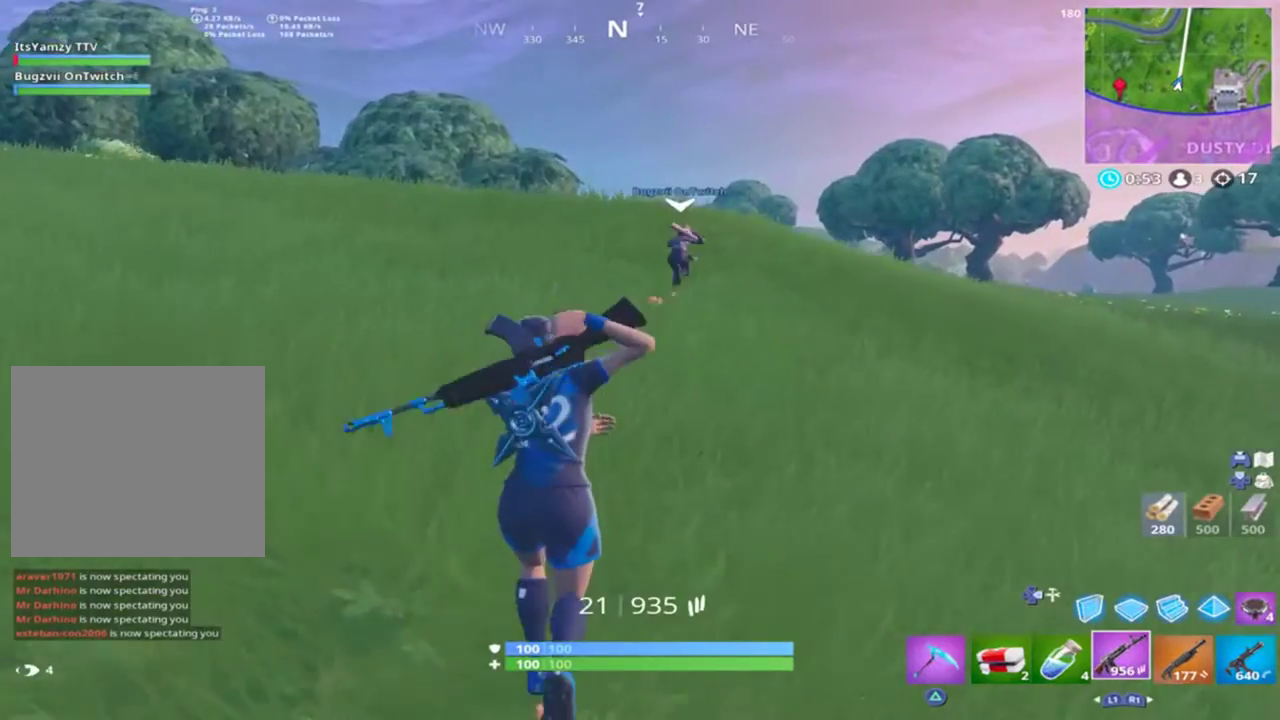
{"buttons": ["SQUARE"], "left_stick": "center", "right_stick": "center", "events": [[233, "SQUARE", "down"], [267, "CROSS", "down"], [267, "SQUARE", "up"], [367, "SQUARE", "down"], [400, "CROSS", "up"], [400, "SQUARE", "up"], [433, "left_stick", "center"], [467, "SQUARE", "down"]]}
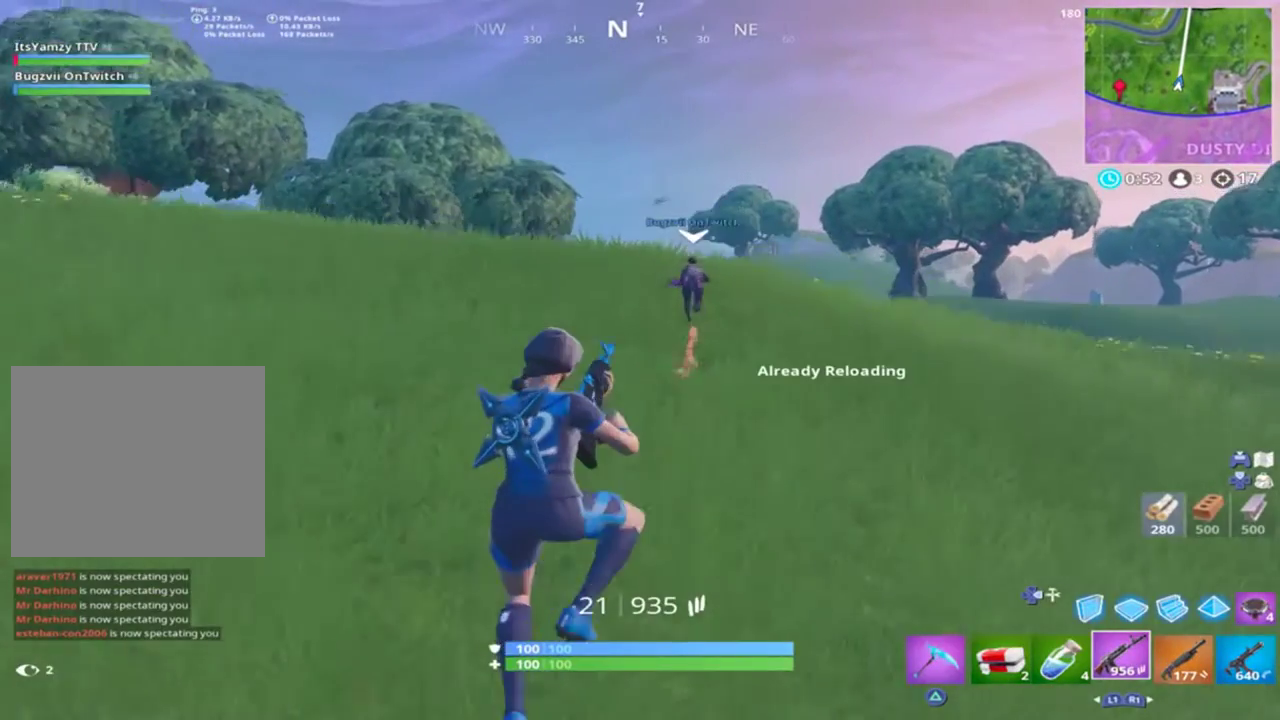
{"buttons": [], "left_stick": "up-right", "right_stick": "center", "events": [[67, "SQUARE", "up"], [100, "L3", "down"], [133, "left_stick", "up-left"], [300, "L3", "up"], [333, "left_stick", "up-right"]]}
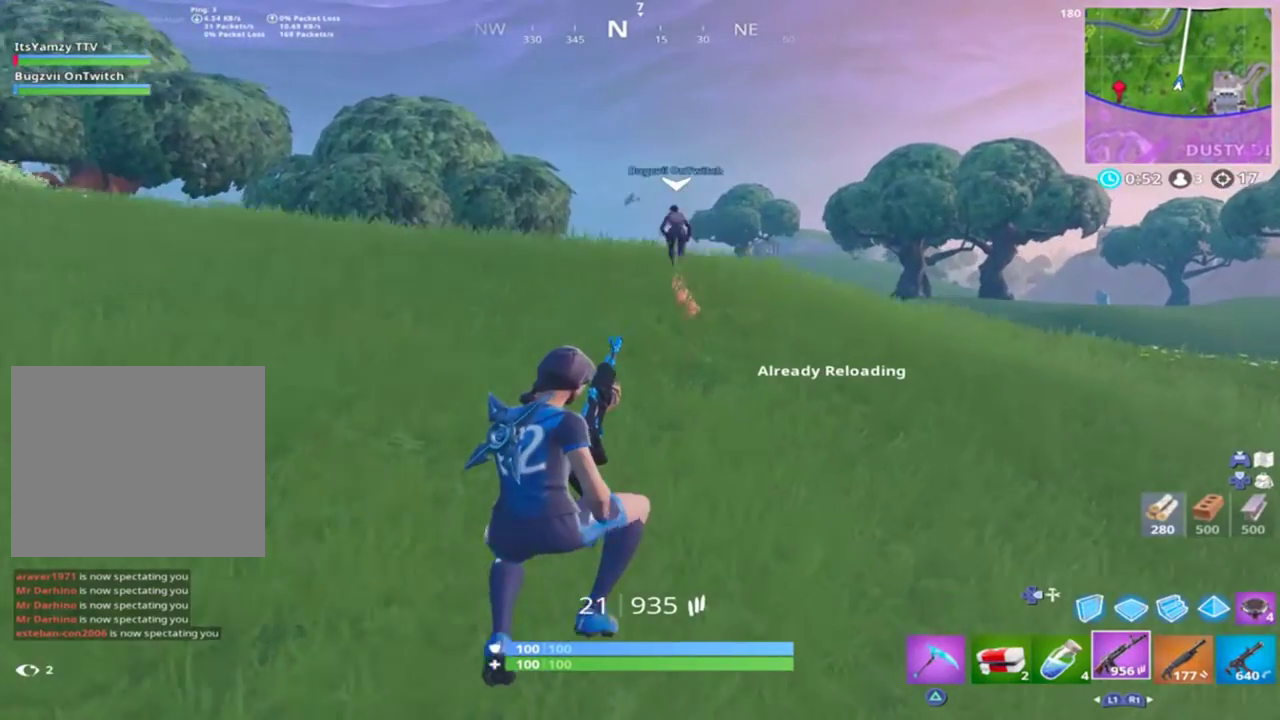
{"buttons": [], "left_stick": "up", "right_stick": "right", "events": [[133, "right_stick", "right"], [200, "left_stick", "up"]]}
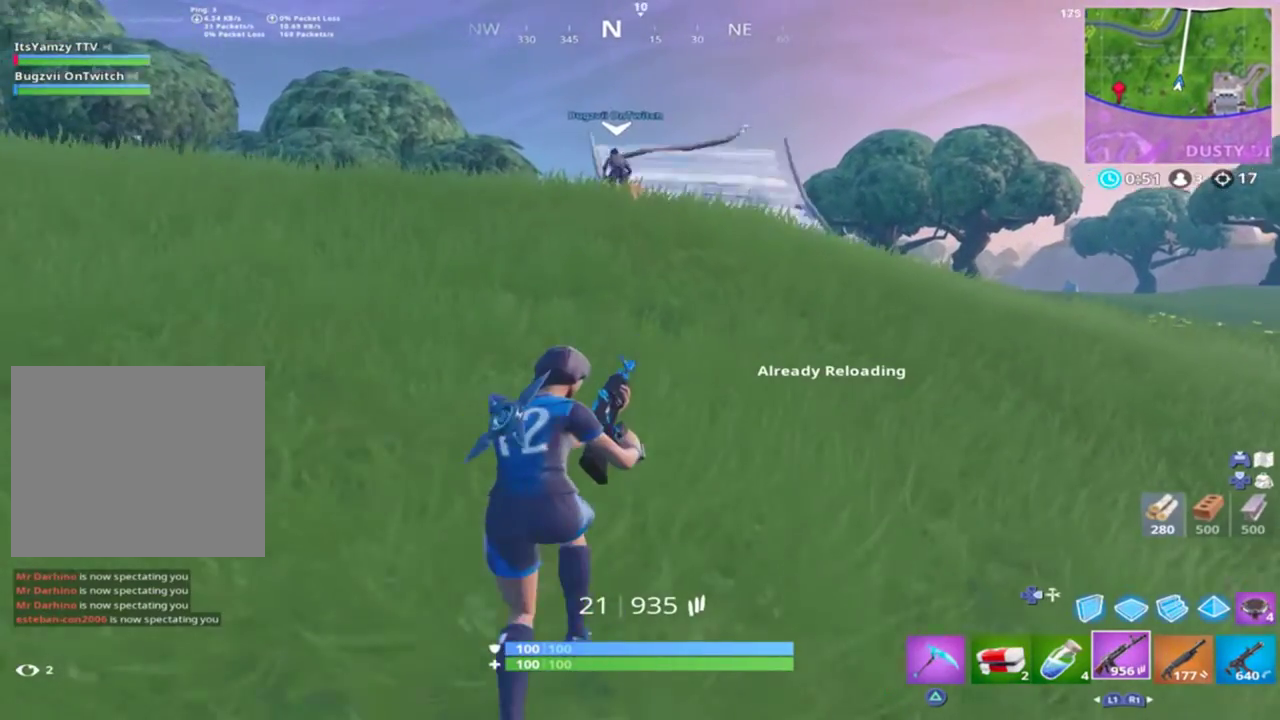
{"buttons": [], "left_stick": "up", "right_stick": "center", "events": [[67, "right_stick", "down-right"], [200, "right_stick", "center"]]}
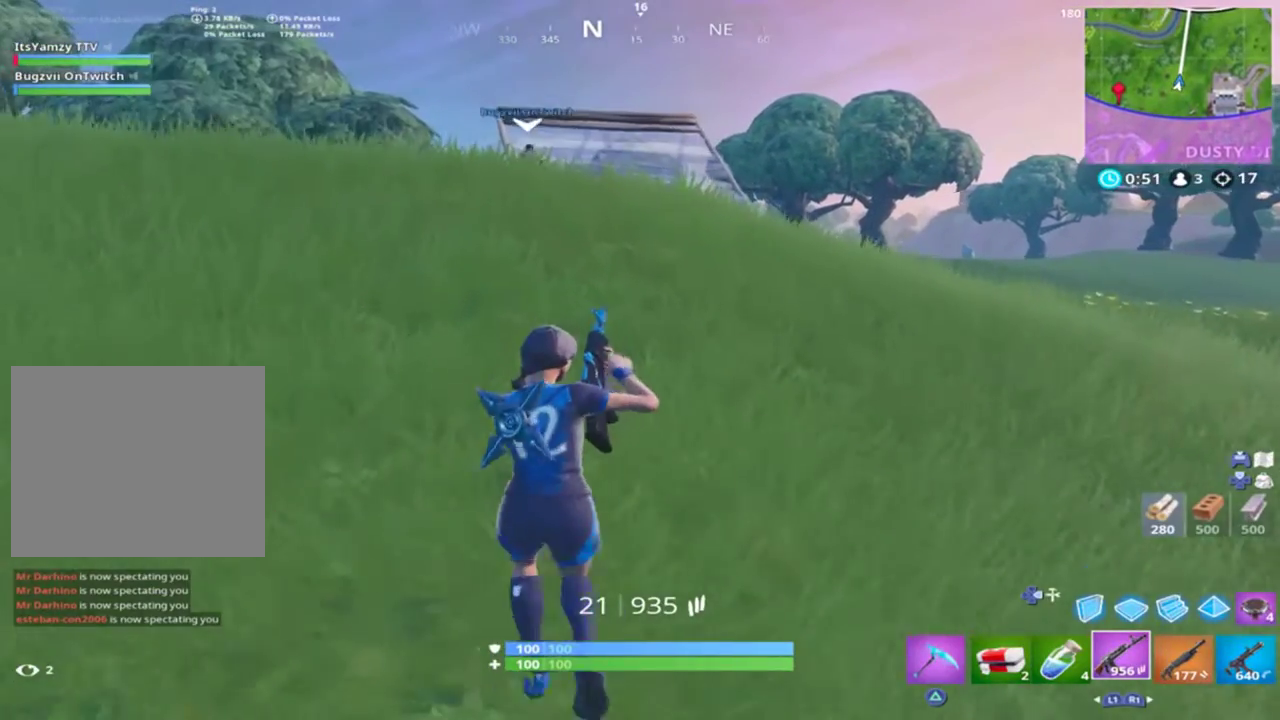
{"buttons": [], "left_stick": "up", "right_stick": "center", "events": [[400, "R1", "down"], [433, "R1", "up"]]}
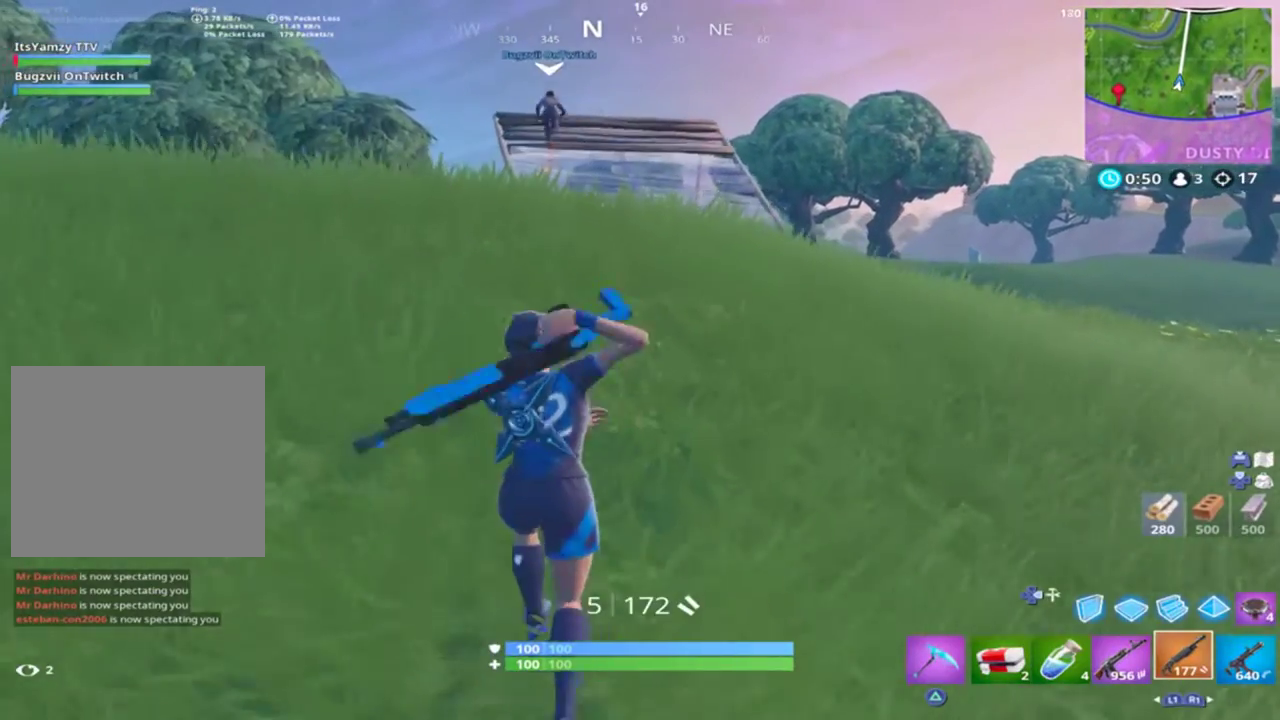
{"buttons": [], "left_stick": "up", "right_stick": "center", "events": []}
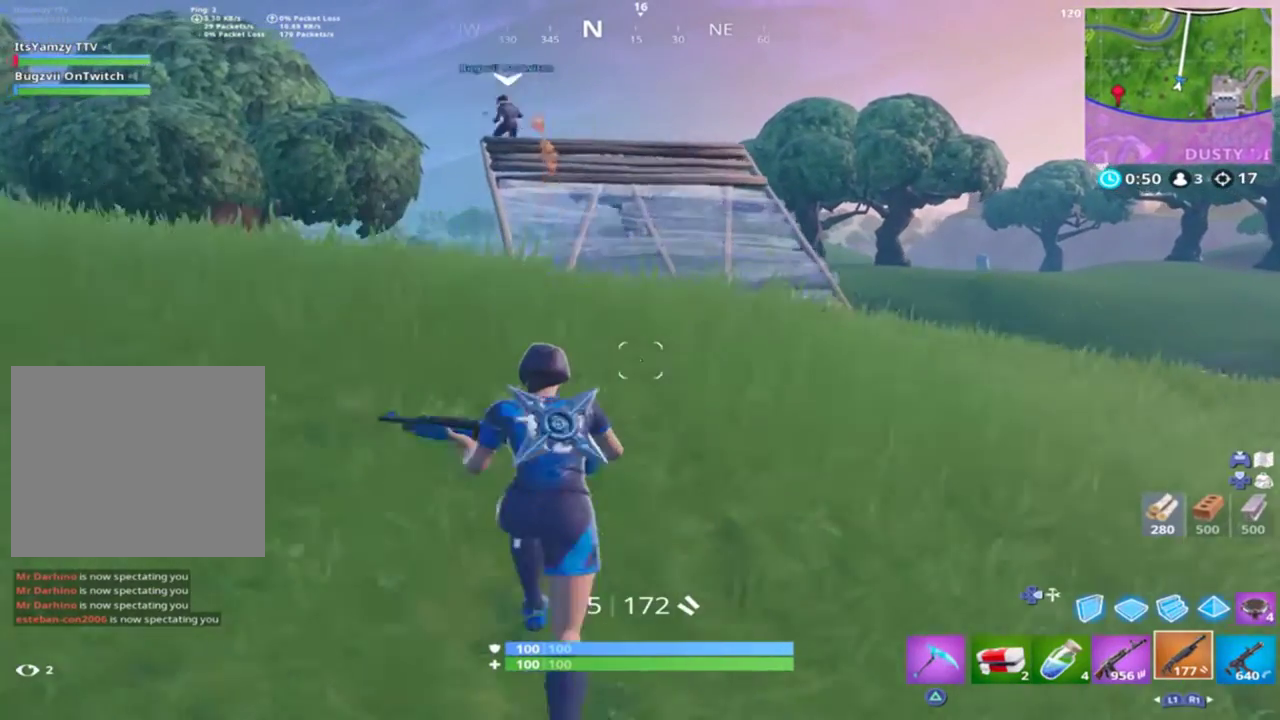
{"buttons": [], "left_stick": "up", "right_stick": "center", "events": [[300, "right_stick", "down-left"], [500, "right_stick", "center"]]}
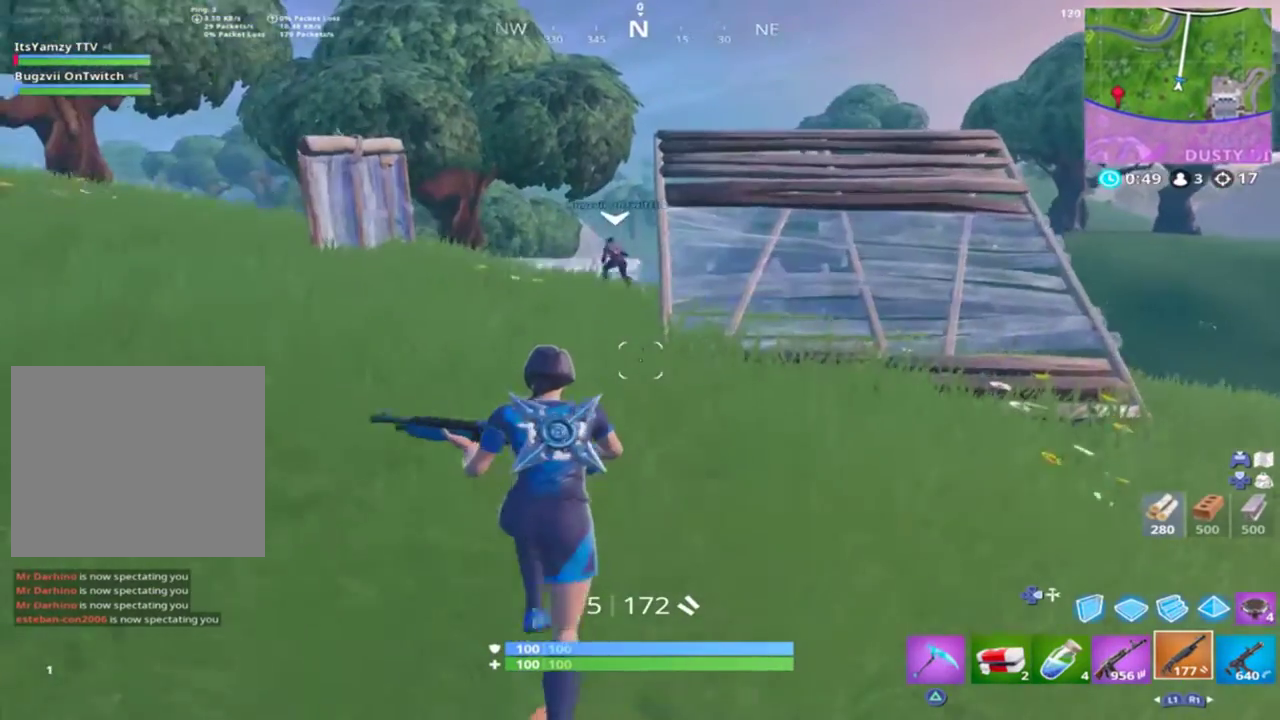
{"buttons": [], "left_stick": "up", "right_stick": "center", "events": []}
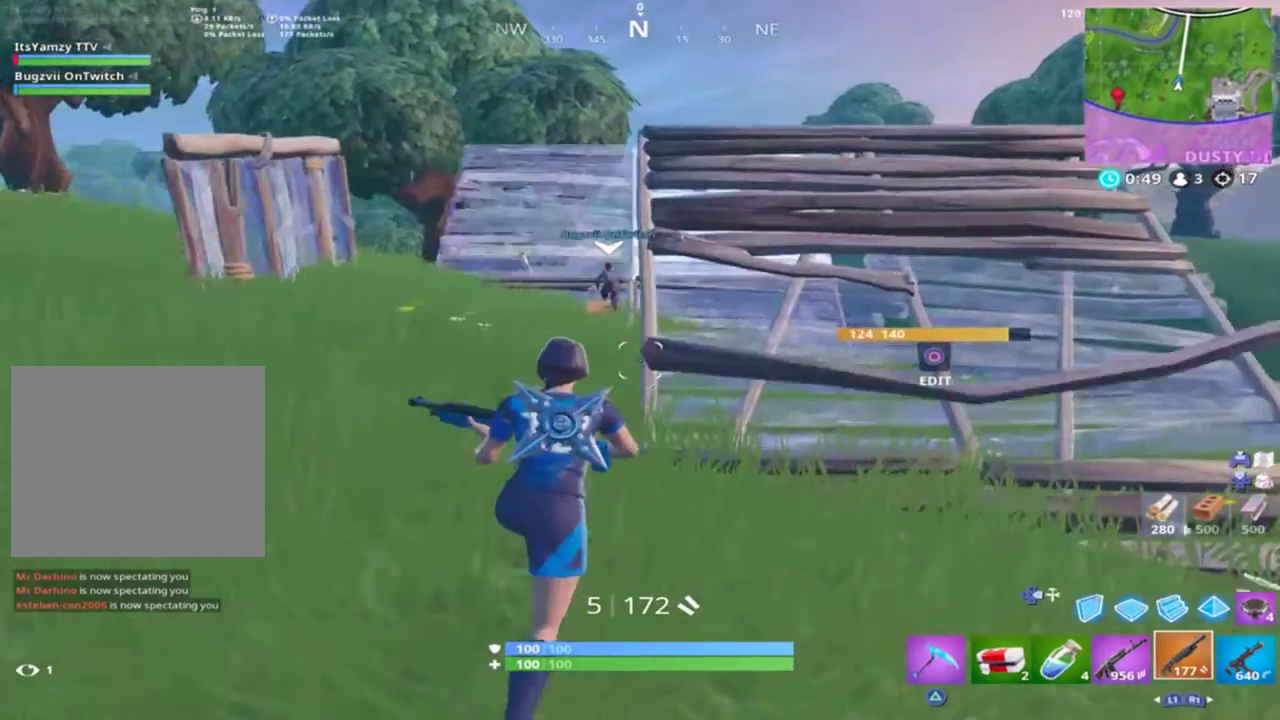
{"buttons": [], "left_stick": "up-left", "right_stick": "center", "events": [[67, "right_stick", "right"], [133, "left_stick", "up-left"], [233, "CROSS", "down"], [267, "CROSS", "up"], [267, "right_stick", "center"]]}
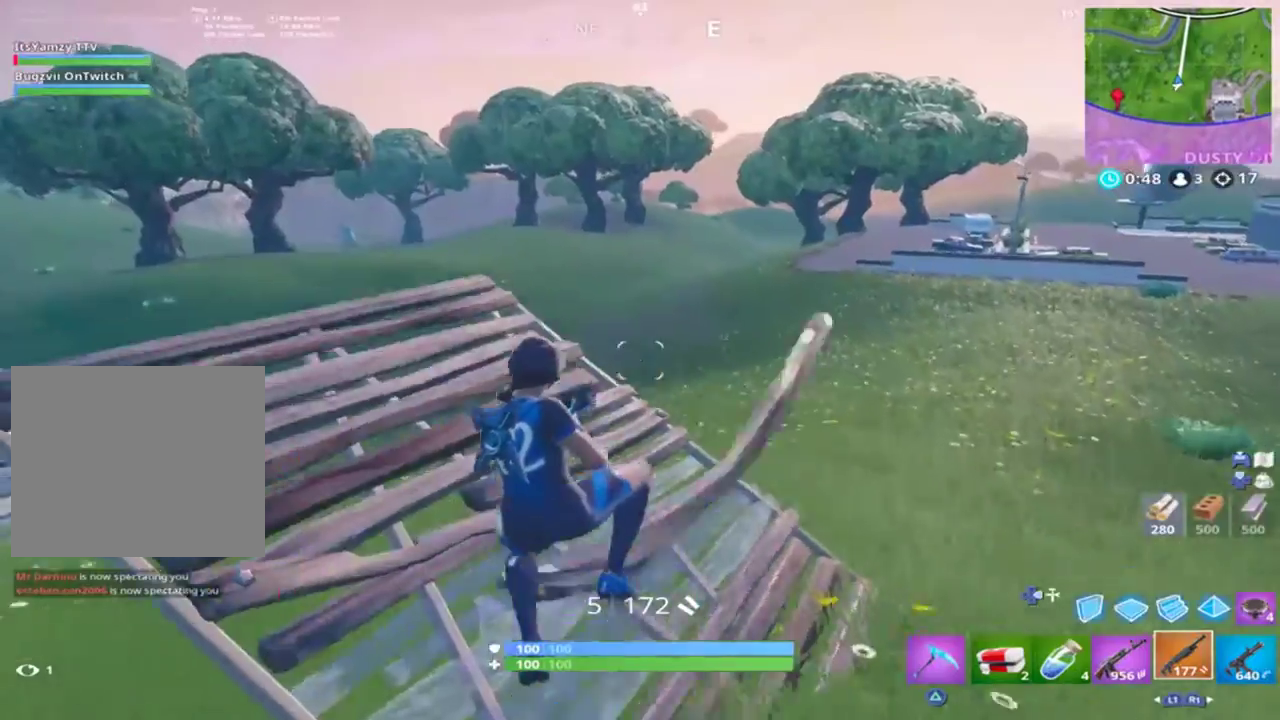
{"buttons": [], "left_stick": "up-left", "right_stick": "center", "events": [[267, "right_stick", "left"], [500, "right_stick", "center"]]}
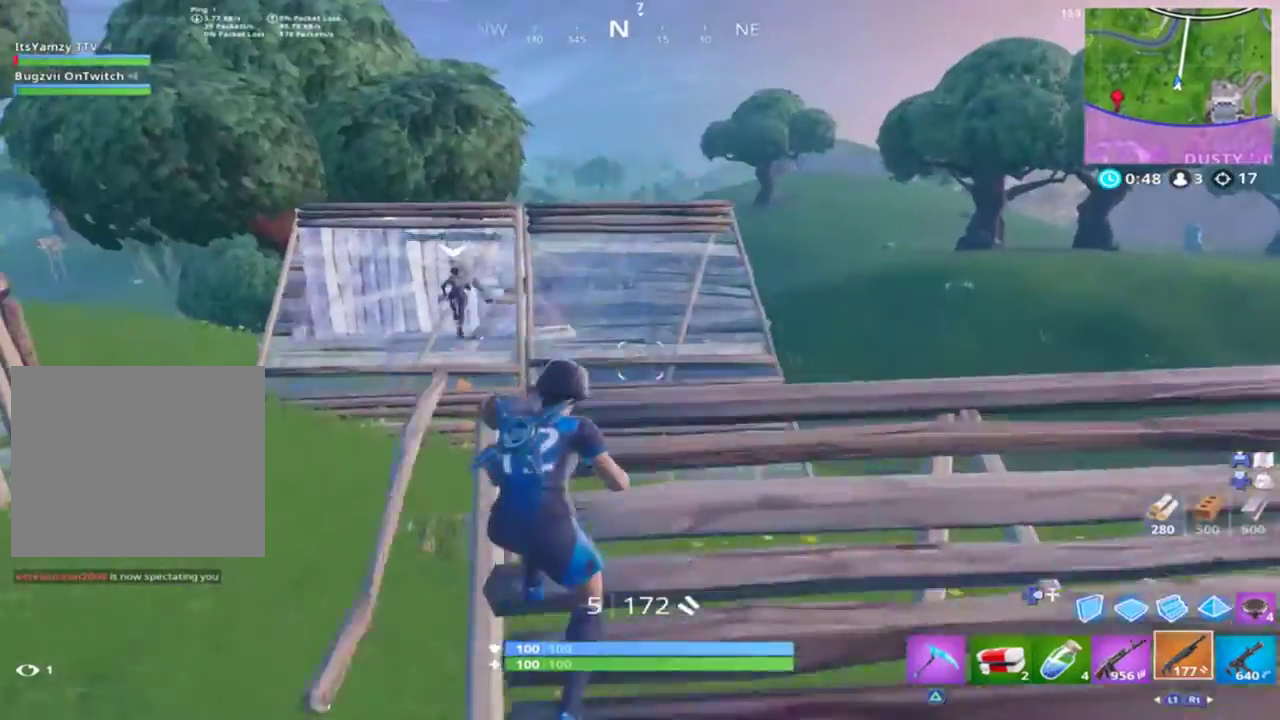
{"buttons": [], "left_stick": "center", "right_stick": "center", "events": [[33, "left_stick", "up"], [200, "CROSS", "down"], [300, "CROSS", "up"], [300, "TRIANGLE", "down"], [333, "left_stick", "center"], [367, "TRIANGLE", "up"], [400, "TRIANGLE", "down"], [467, "TRIANGLE", "up"]]}
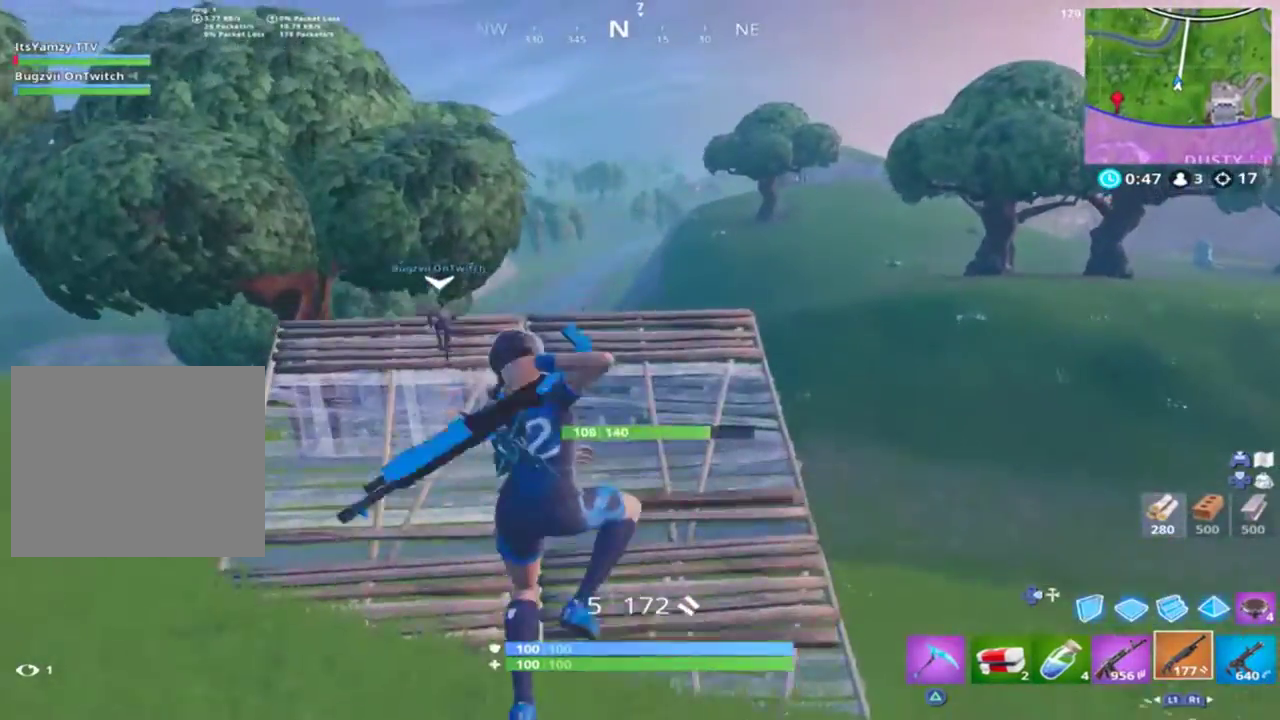
{"buttons": [], "left_stick": "up-right", "right_stick": "center", "events": [[200, "L3", "down"], [200, "left_stick", "up-left"], [267, "L3", "up"], [267, "left_stick", "up"], [433, "left_stick", "up-right"]]}
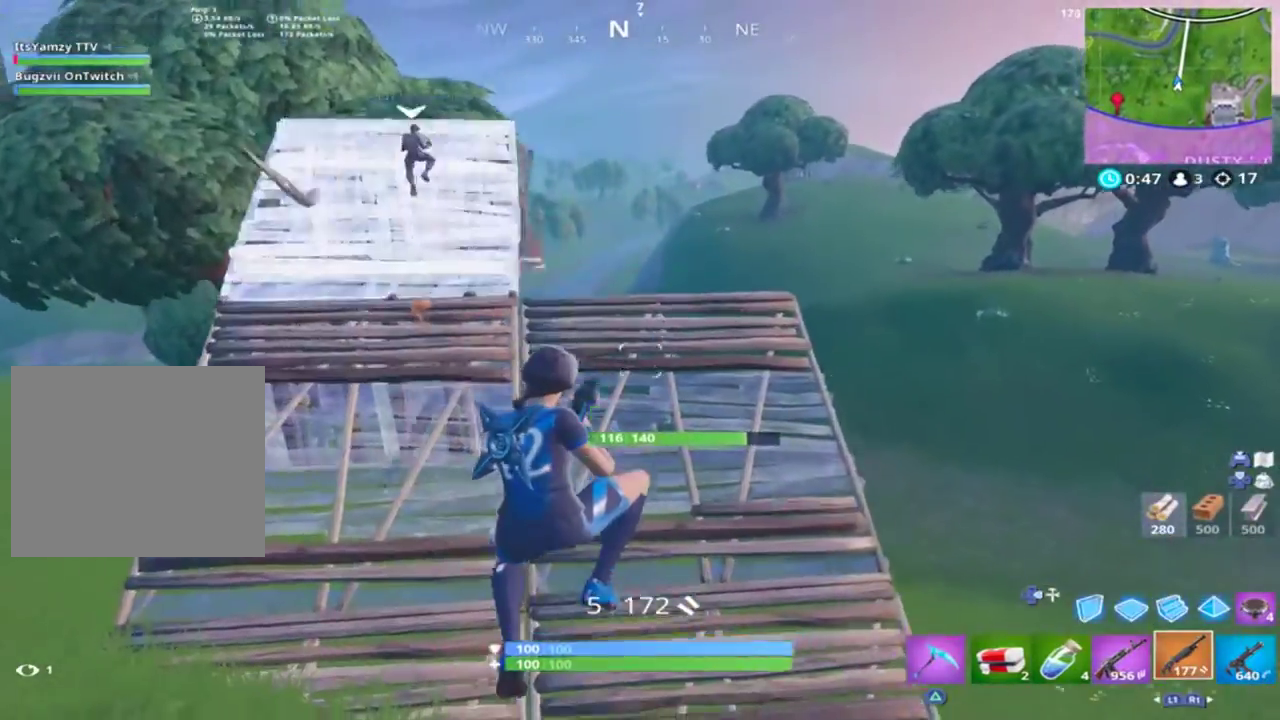
{"buttons": [], "left_stick": "up-left", "right_stick": "center", "events": [[133, "left_stick", "up-left"], [133, "right_stick", "up"], [367, "right_stick", "center"]]}
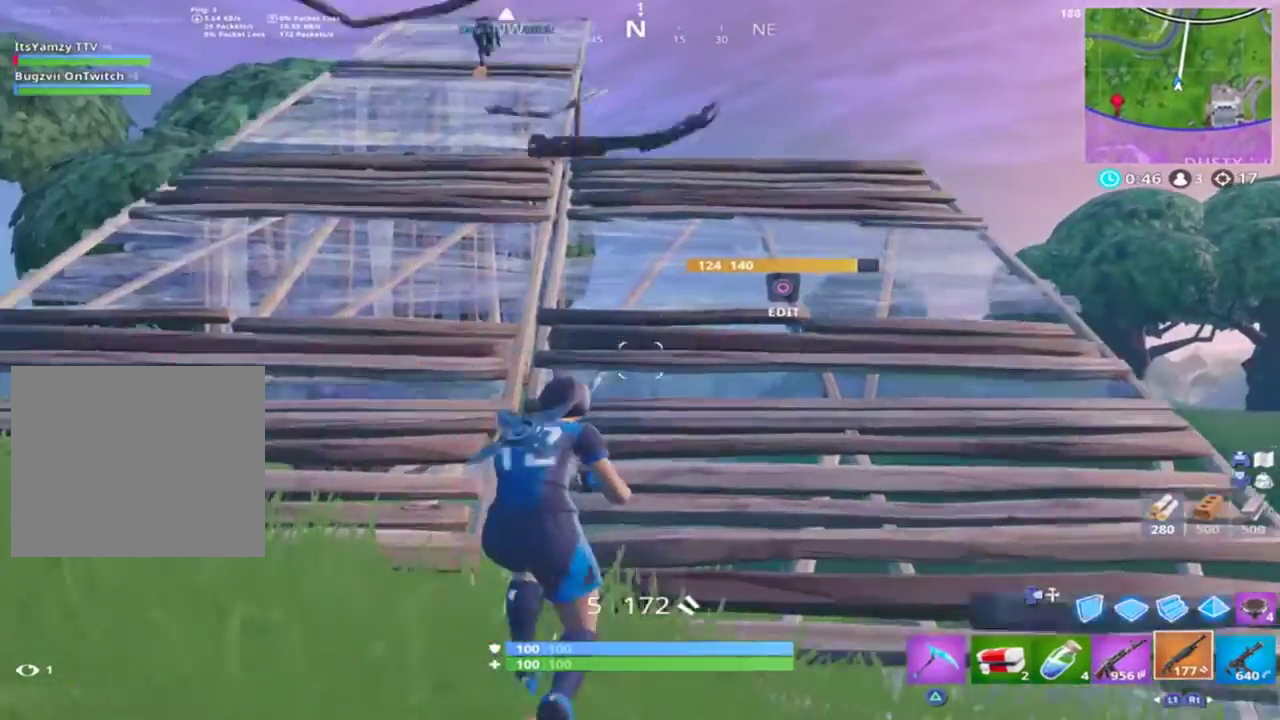
{"buttons": [], "left_stick": "up-left", "right_stick": "center", "events": [[167, "CROSS", "down"], [300, "CROSS", "up"]]}
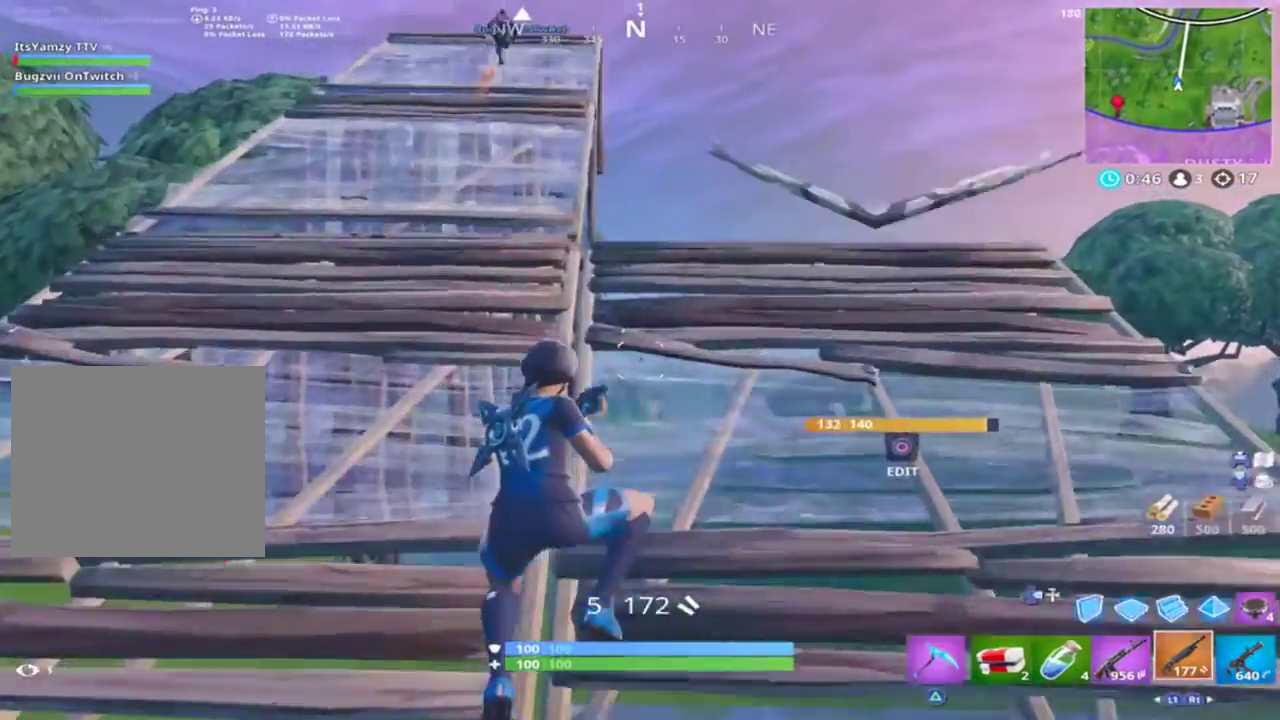
{"buttons": [], "left_stick": "up-left", "right_stick": "center", "events": []}
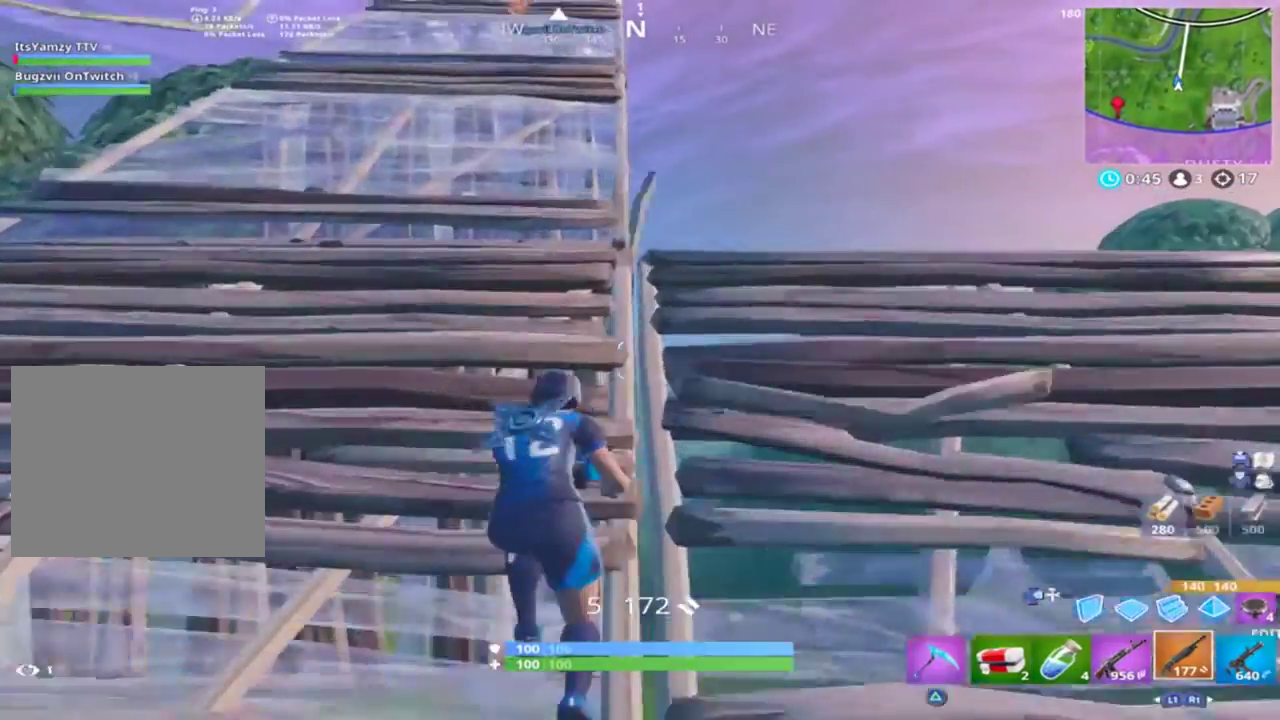
{"buttons": [], "left_stick": "up", "right_stick": "down", "events": [[33, "left_stick", "up"], [33, "right_stick", "down"]]}